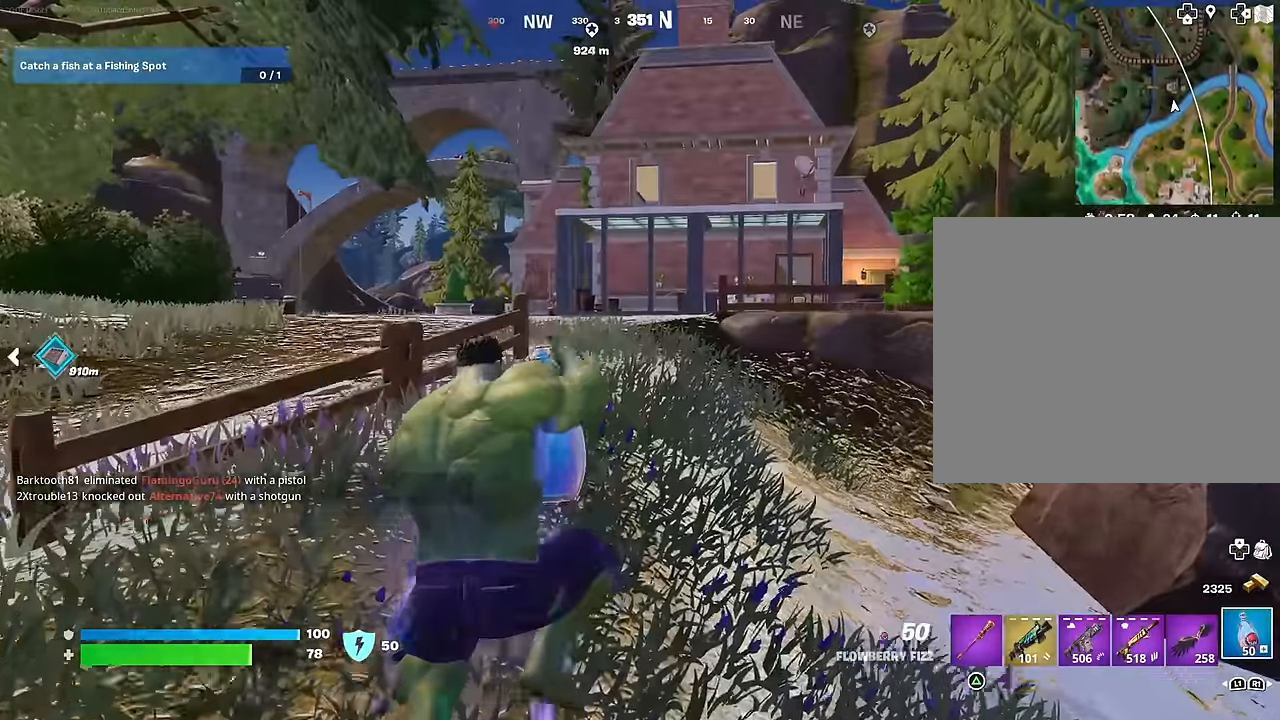
Gameplay with a controller (PlayStation layout); each line is a JSON object with the inputs held at the frame after it. "events" lists button and stick changes between this image and that frame as [ms after this image, input, new state], when the widget could be followed in between.
{"buttons": ["R2"], "left_stick": "up-right", "right_stick": "center", "events": [[400, "left_stick", "up-right"], [400, "right_stick", "left"], [500, "right_stick", "center"]]}
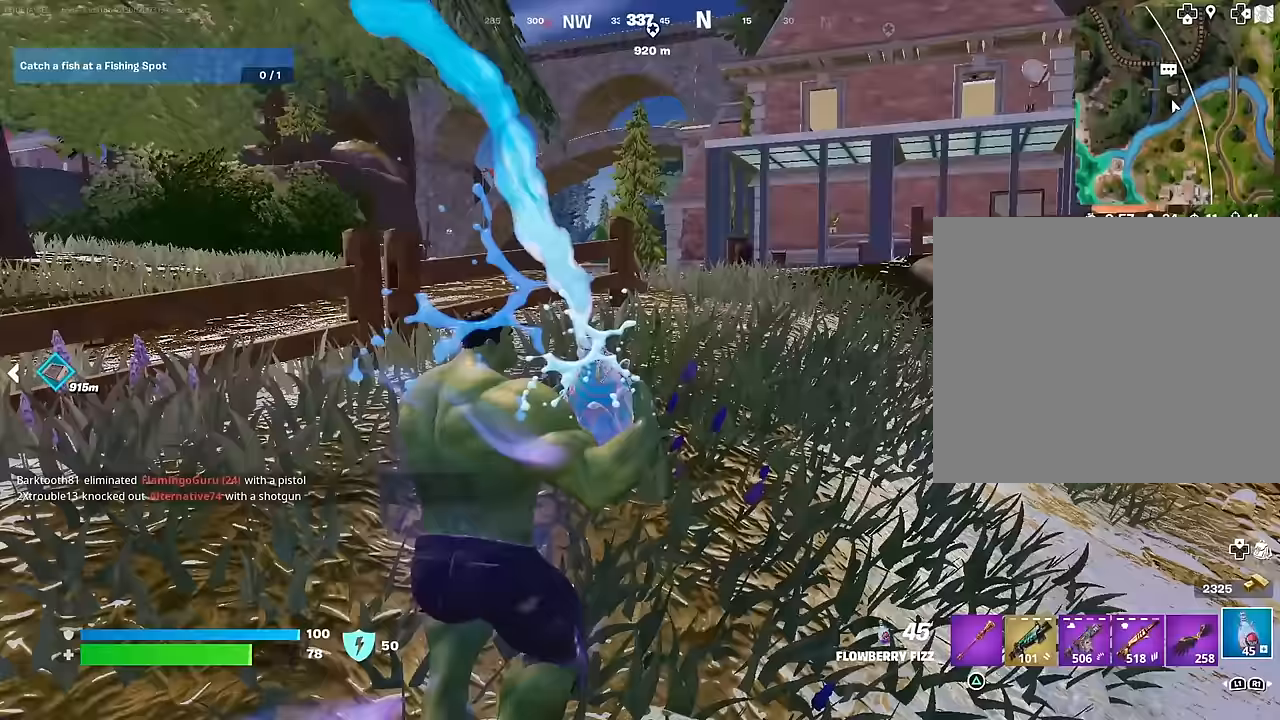
{"buttons": [], "left_stick": "up-right", "right_stick": "center", "events": [[50, "R2", "up"], [217, "L3", "down"], [367, "CROSS", "down"], [367, "L3", "up"], [433, "CROSS", "up"]]}
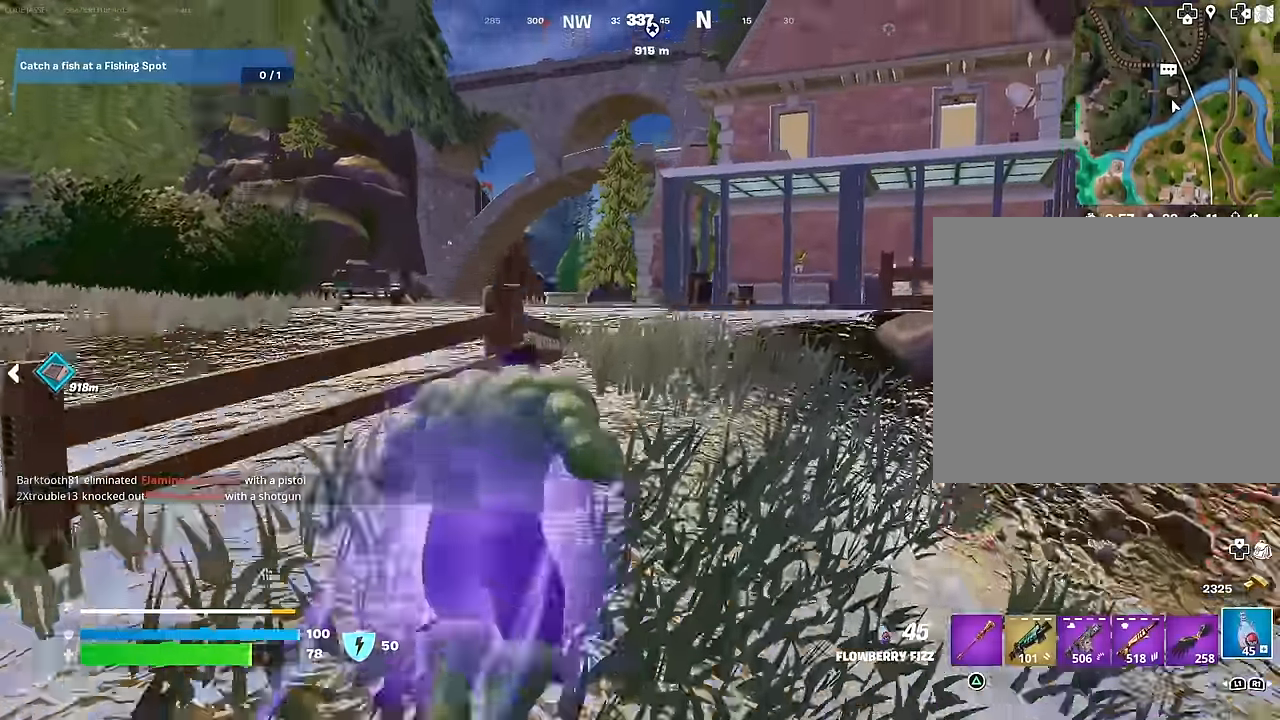
{"buttons": [], "left_stick": "up", "right_stick": "center", "events": [[83, "left_stick", "up"], [83, "right_stick", "down-right"], [167, "R1", "down"], [167, "right_stick", "center"], [300, "R1", "up"]]}
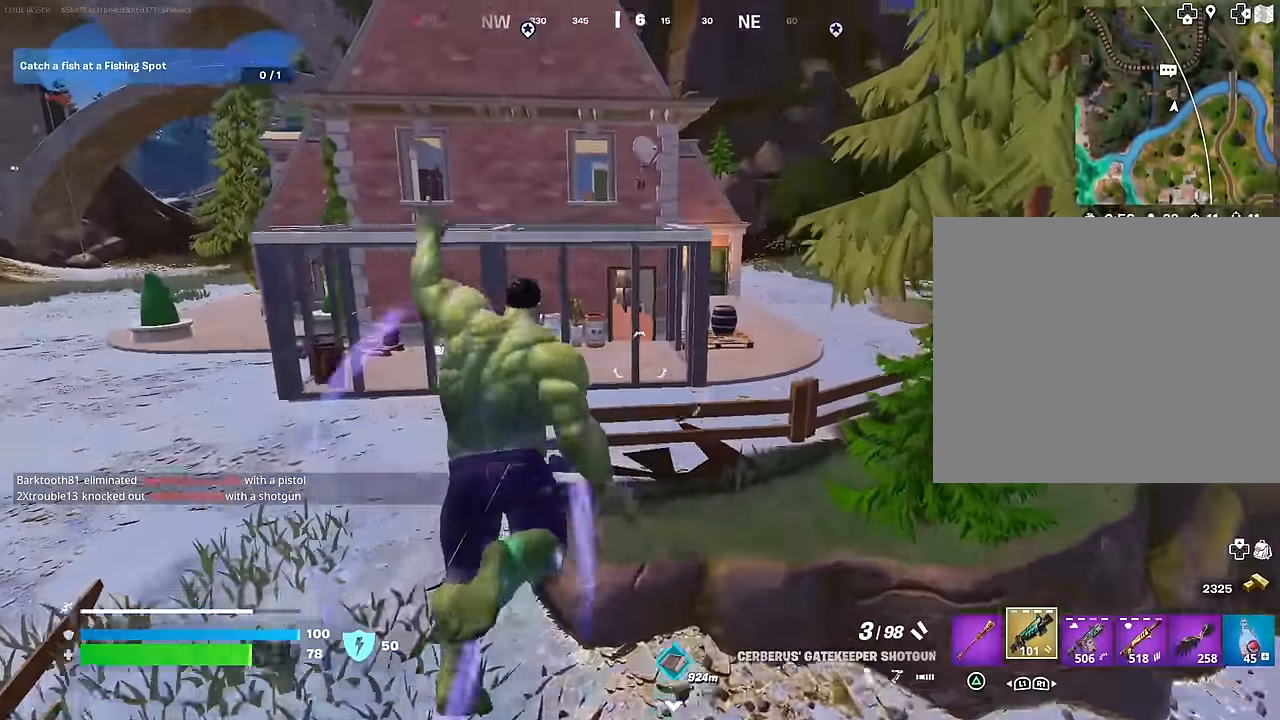
{"buttons": [], "left_stick": "up", "right_stick": "down-right", "events": [[33, "right_stick", "left"], [133, "right_stick", "center"], [267, "TRIANGLE", "down"], [300, "TRIANGLE", "up"], [500, "right_stick", "down-right"]]}
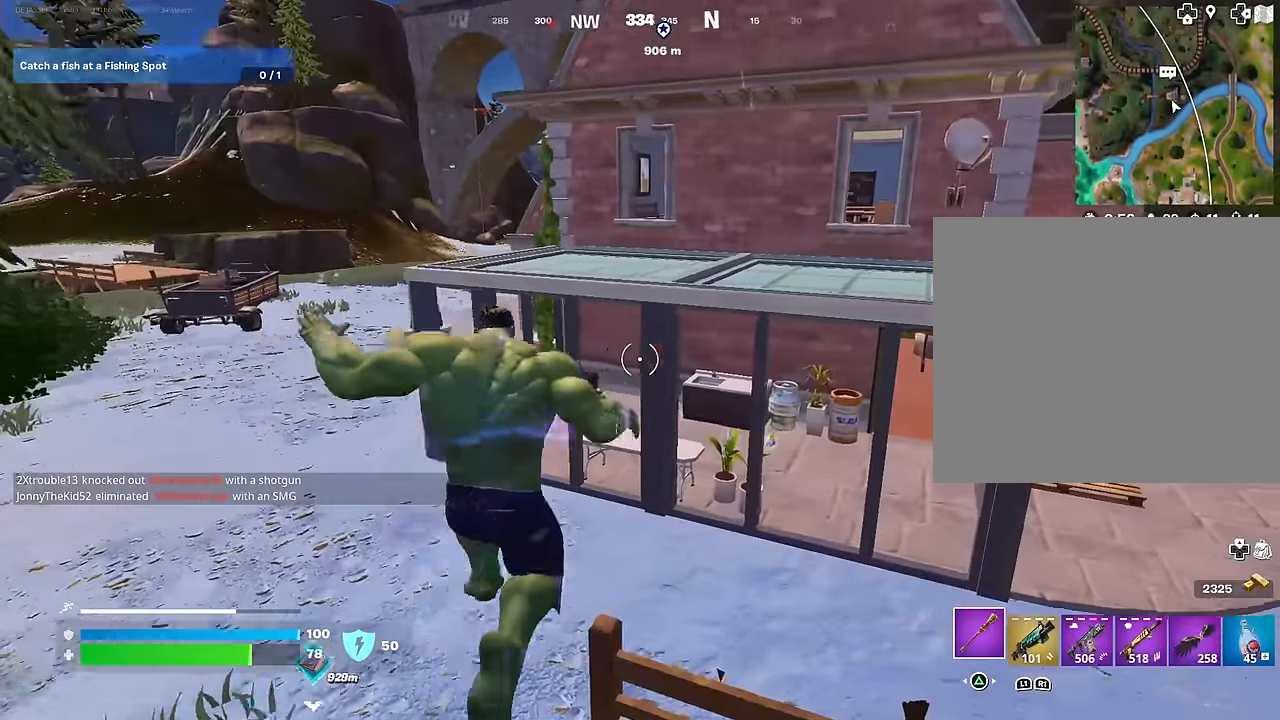
{"buttons": [], "left_stick": "right", "right_stick": "center", "events": [[83, "right_stick", "center"], [233, "R3", "down"], [250, "left_stick", "center"], [317, "R3", "up"], [417, "left_stick", "right"]]}
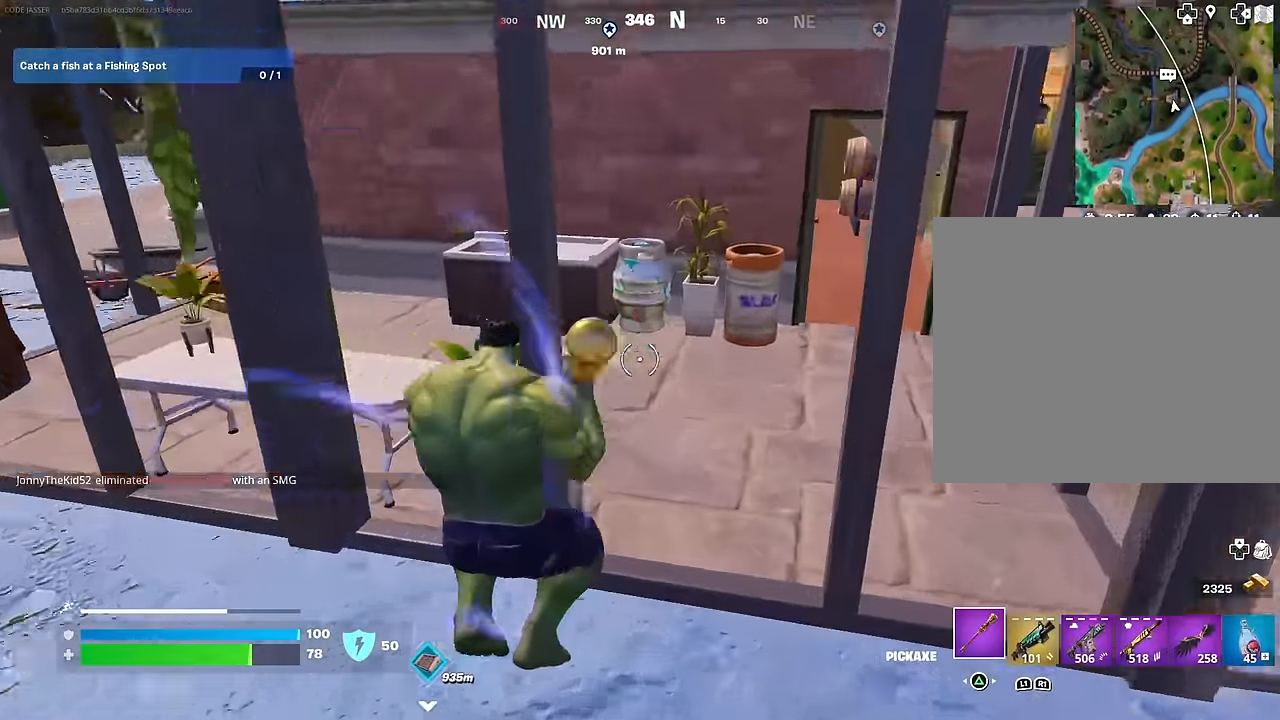
{"buttons": ["R2"], "left_stick": "left", "right_stick": "center", "events": [[67, "left_stick", "up-right"], [133, "R3", "down"], [167, "R2", "down"], [250, "left_stick", "up-left"], [300, "R3", "up"], [300, "right_stick", "down-right"], [367, "left_stick", "left"], [367, "right_stick", "right"], [483, "right_stick", "center"]]}
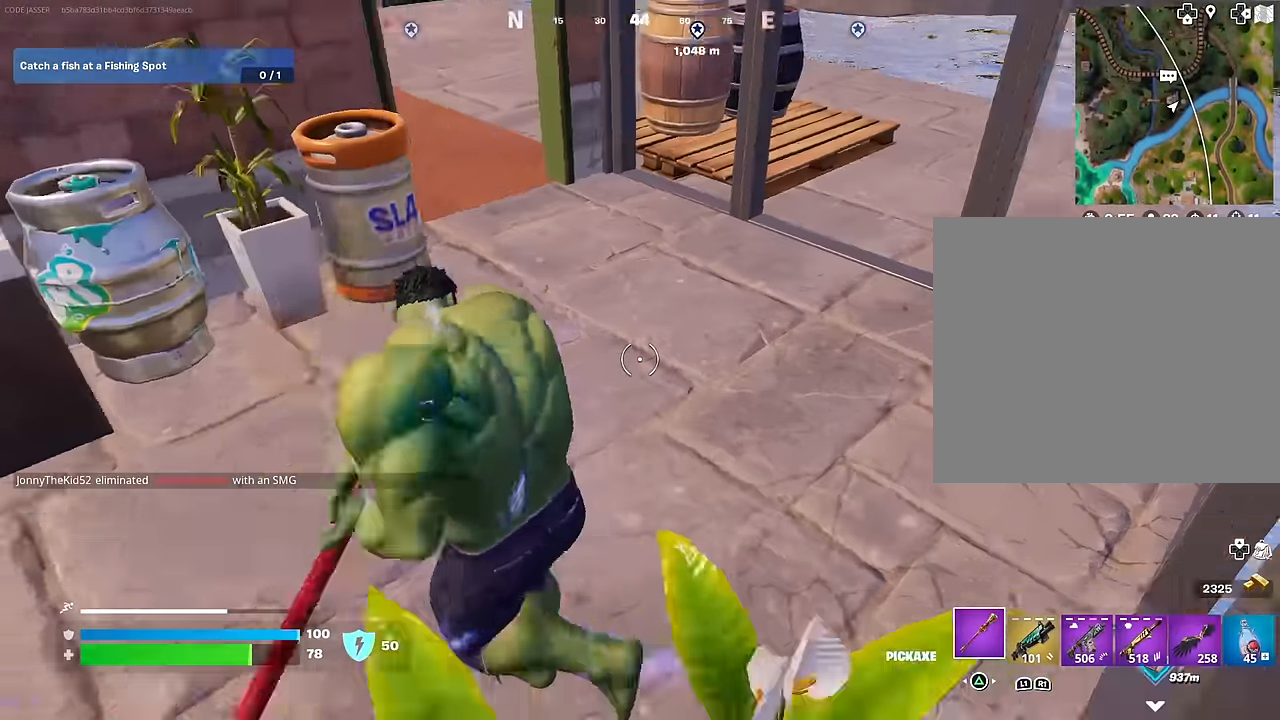
{"buttons": ["R2"], "left_stick": "up-right", "right_stick": "center"}
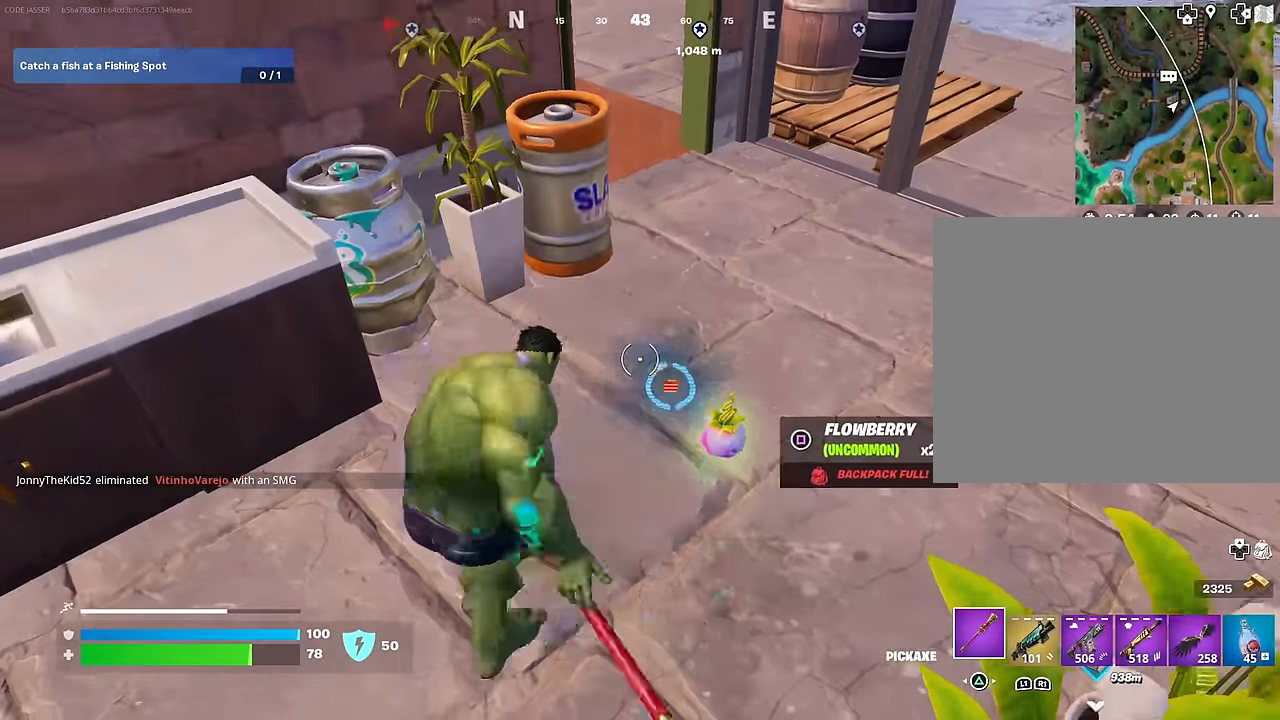
{"buttons": ["R2"], "left_stick": "center", "right_stick": "down", "events": [[17, "left_stick", "up"], [33, "R1", "down"], [117, "R1", "up"], [133, "left_stick", "up-left"], [267, "left_stick", "up"], [283, "right_stick", "up-right"], [400, "right_stick", "center"], [467, "left_stick", "center"], [467, "right_stick", "down"]]}
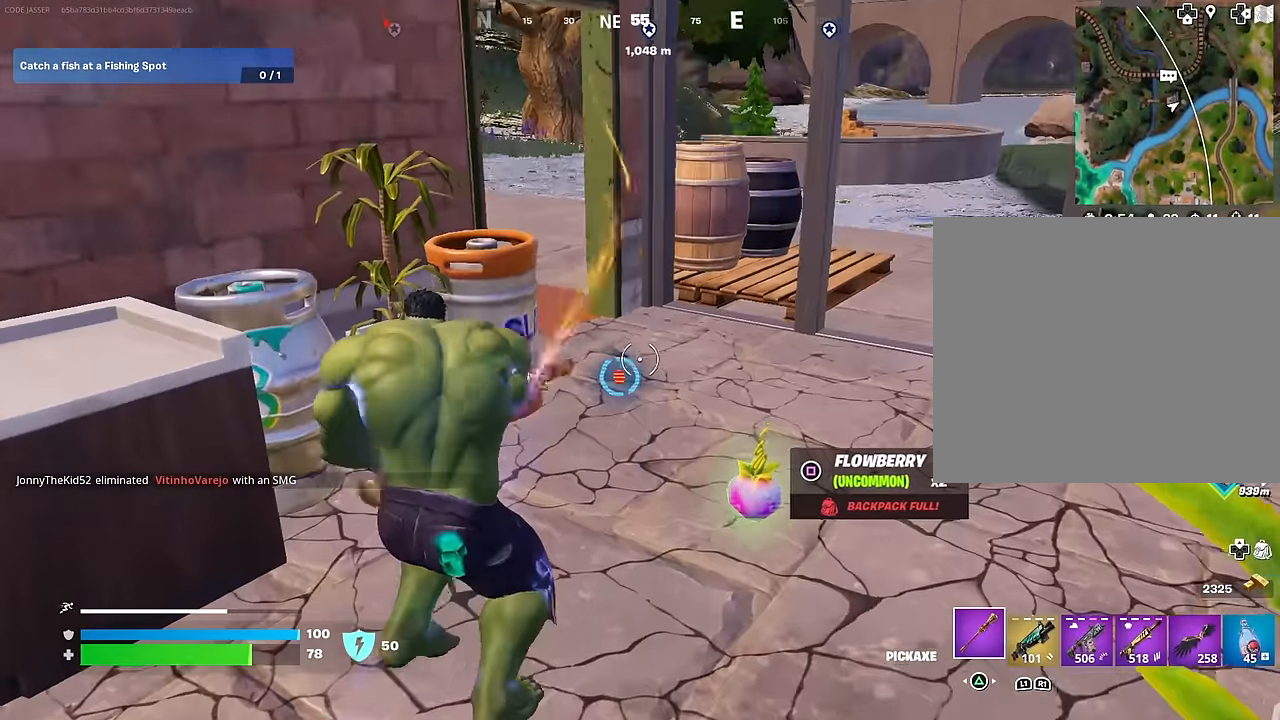
{"buttons": ["R2"], "left_stick": "up", "right_stick": "down-left", "events": [[50, "right_stick", "center"], [267, "left_stick", "up-left"], [367, "left_stick", "up"], [450, "right_stick", "down-left"]]}
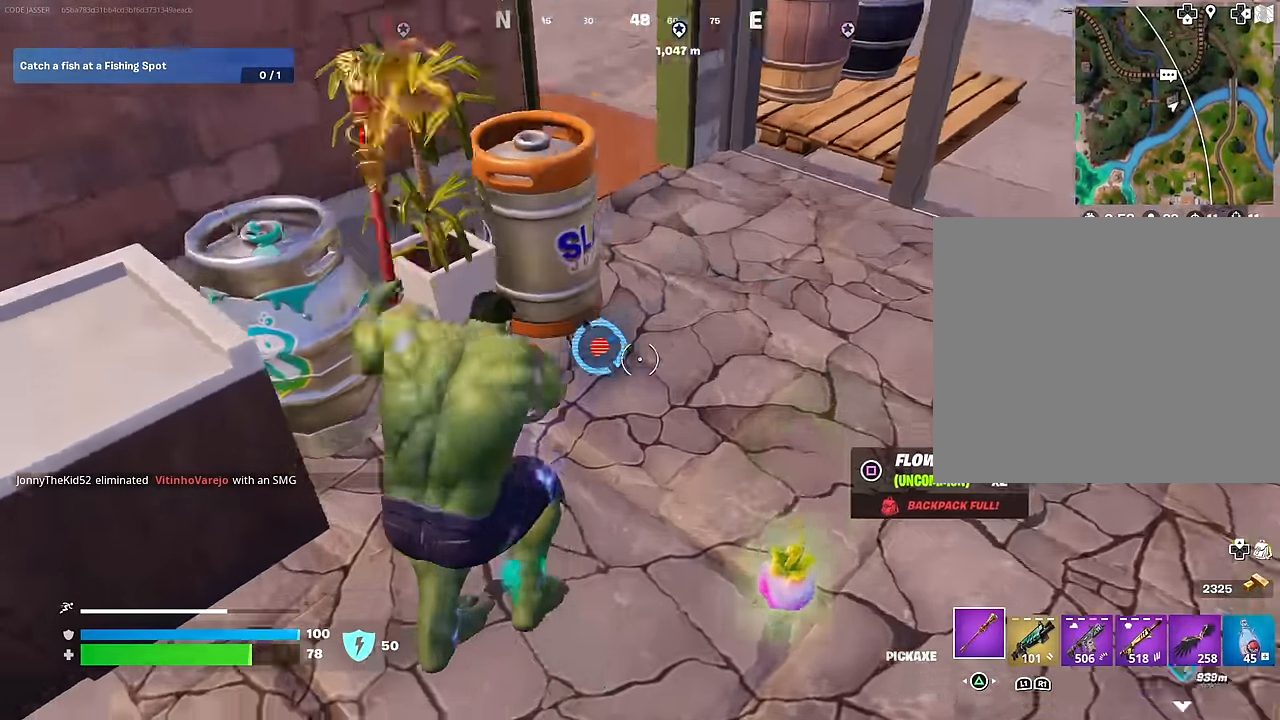
{"buttons": [], "left_stick": "up-right", "right_stick": "left", "events": [[100, "right_stick", "up-right"], [117, "L3", "down"], [200, "L3", "up"], [200, "R2", "up"], [283, "right_stick", "up-left"], [317, "left_stick", "up-right"], [433, "right_stick", "left"]]}
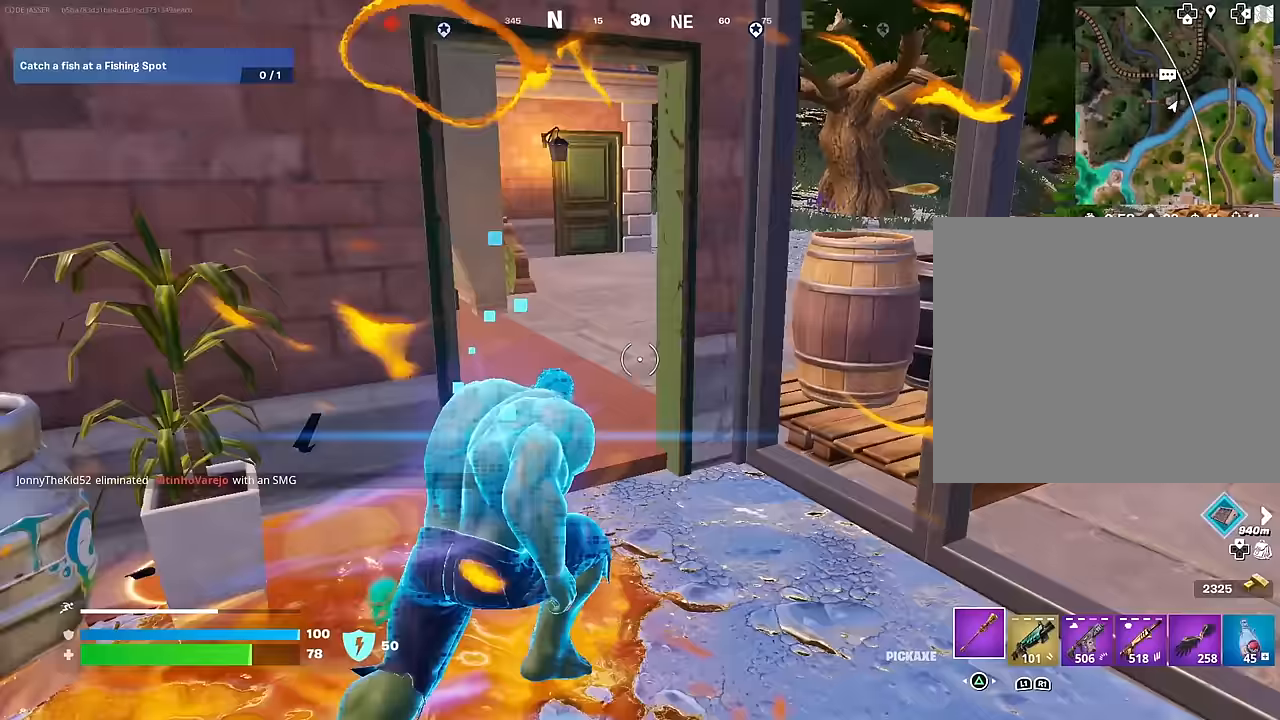
{"buttons": [], "left_stick": "up-right", "right_stick": "center", "events": [[133, "right_stick", "center"], [150, "left_stick", "up-left"], [317, "R1", "down"], [417, "R1", "up"], [417, "left_stick", "up-right"], [433, "right_stick", "right"], [500, "right_stick", "center"]]}
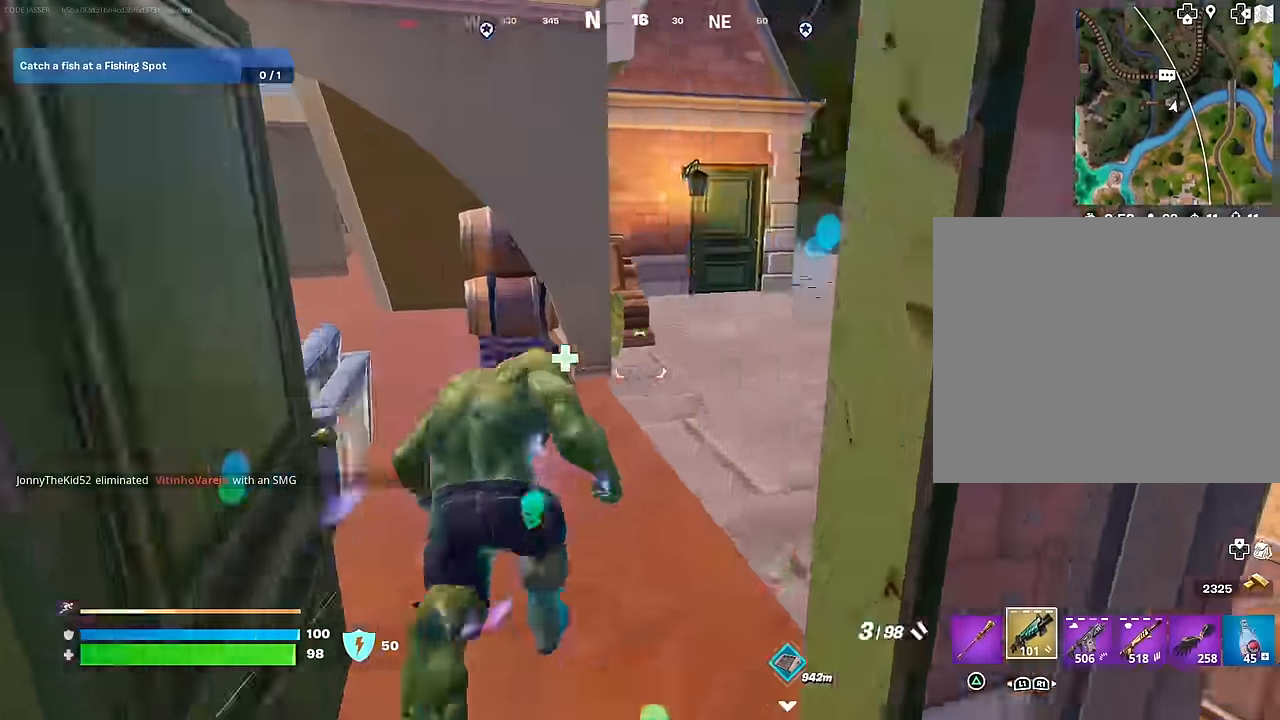
{"buttons": [], "left_stick": "up-right", "right_stick": "center", "events": [[33, "right_stick", "left"], [200, "right_stick", "center"], [267, "left_stick", "up-left"], [400, "left_stick", "up-right"]]}
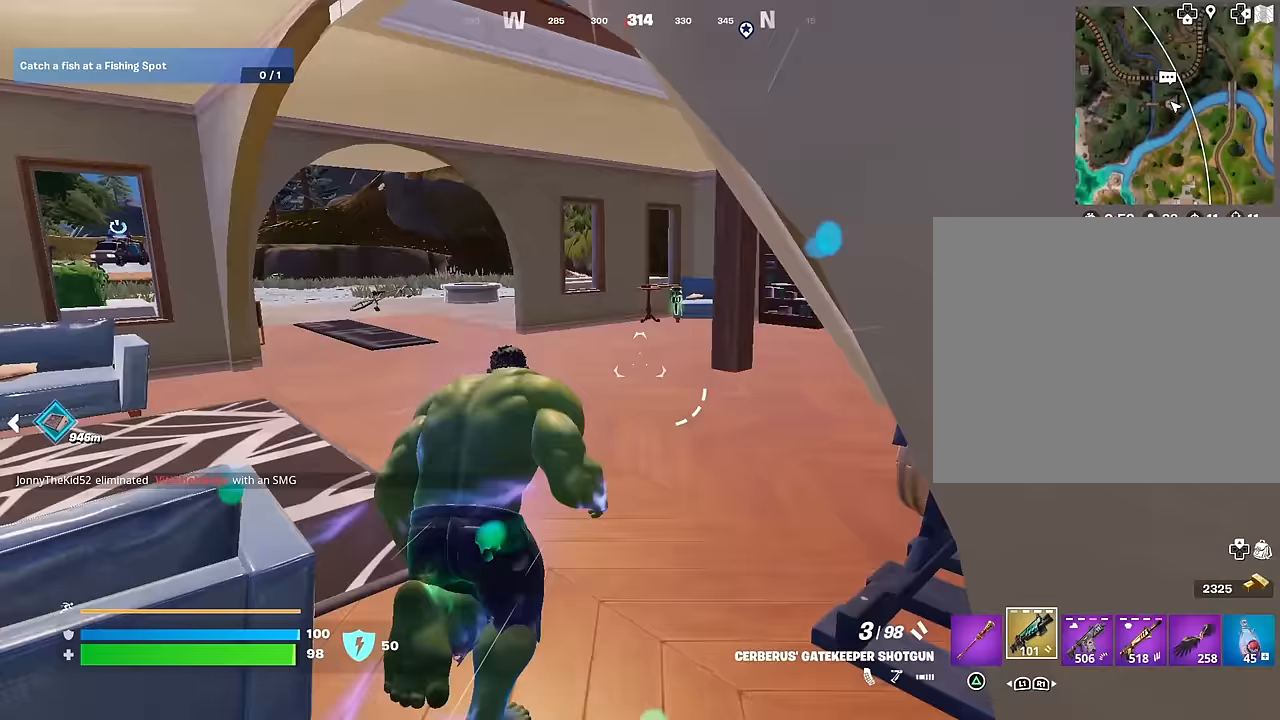
{"buttons": [], "left_stick": "up-right", "right_stick": "left", "events": [[83, "left_stick", "up-left"], [467, "left_stick", "up-right"], [500, "right_stick", "left"]]}
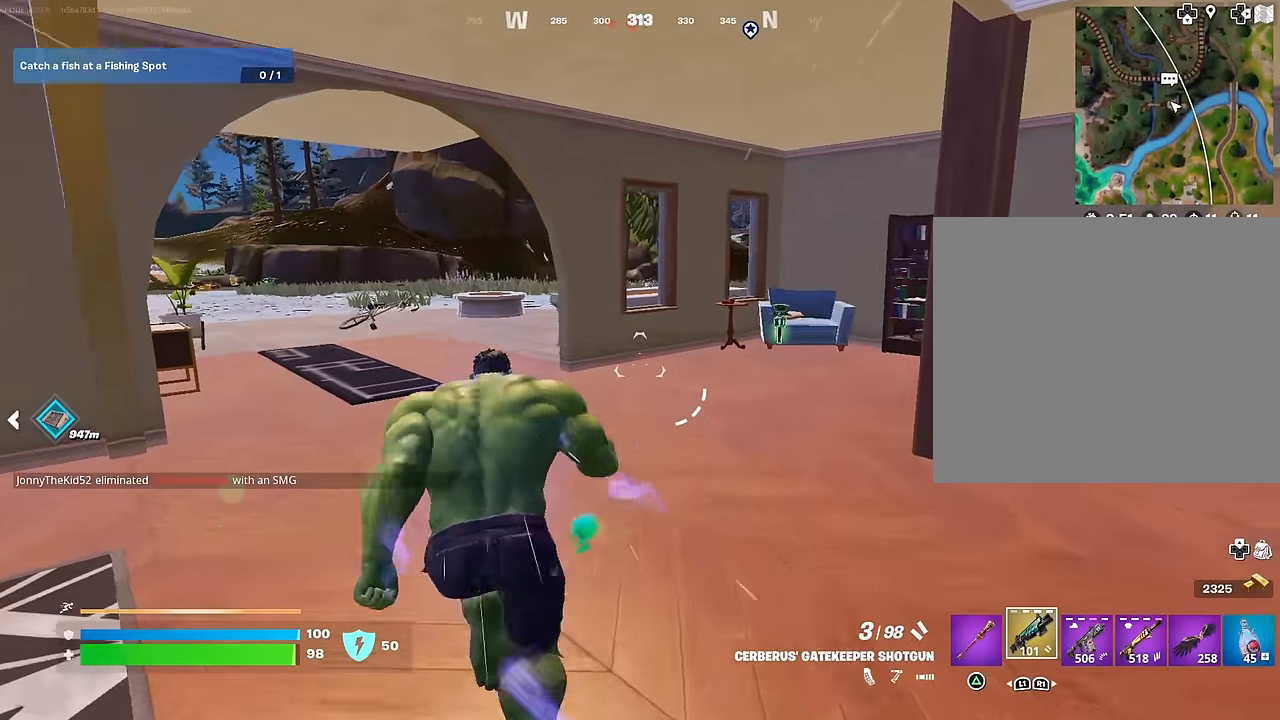
{"buttons": [], "left_stick": "up", "right_stick": "right", "events": [[100, "right_stick", "center"], [167, "left_stick", "up"], [500, "right_stick", "right"]]}
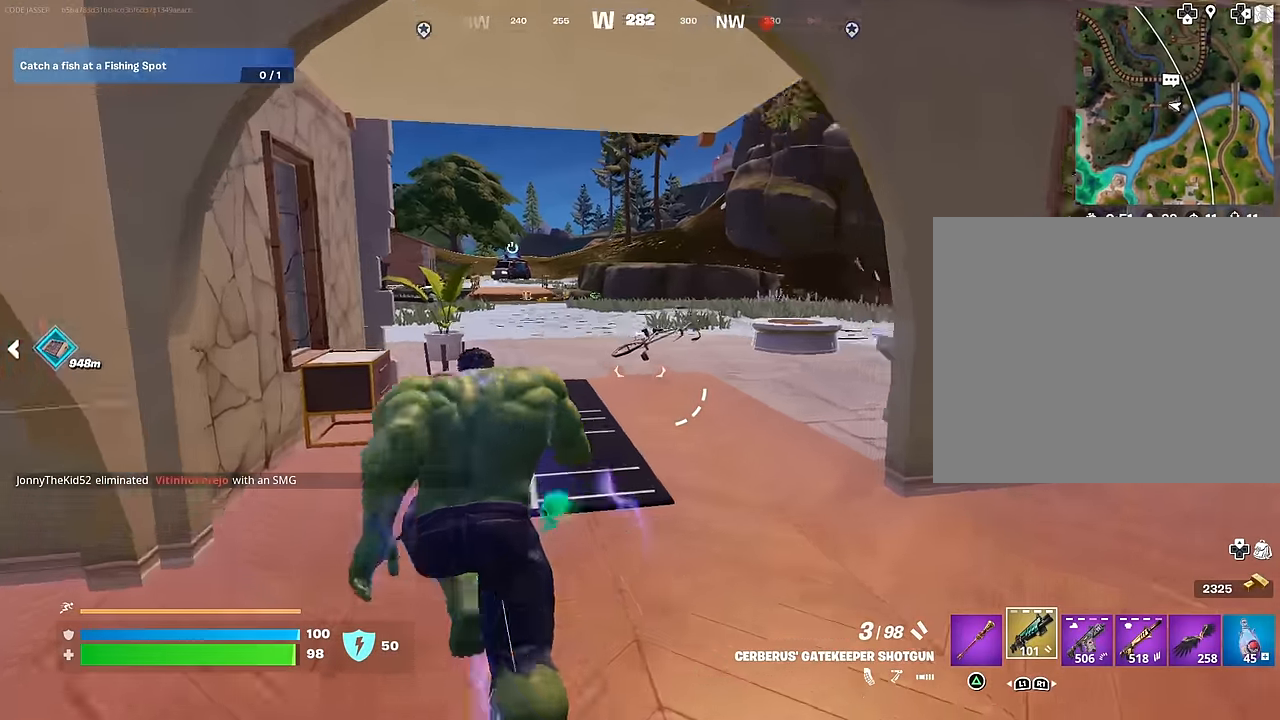
{"buttons": [], "left_stick": "up-left", "right_stick": "center", "events": [[17, "left_stick", "up-left"], [150, "right_stick", "center"]]}
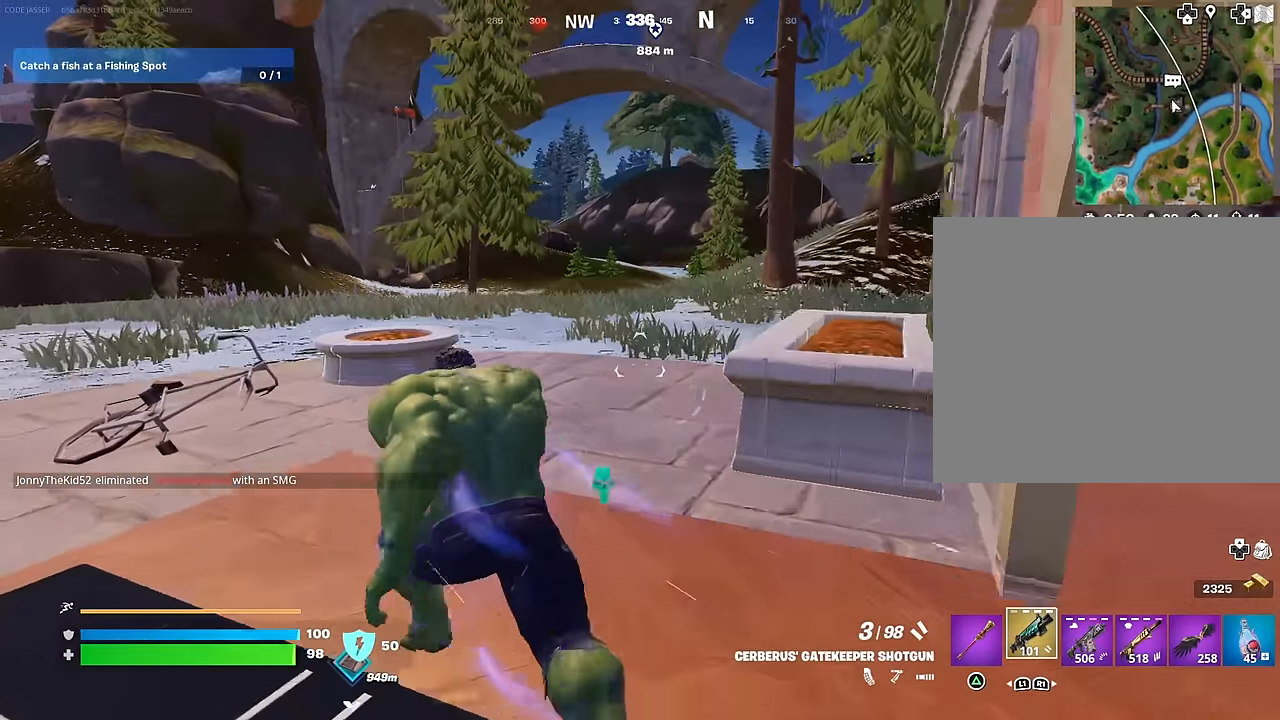
{"buttons": [], "left_stick": "up-right", "right_stick": "center", "events": [[100, "right_stick", "left"], [117, "left_stick", "up-right"], [217, "right_stick", "center"]]}
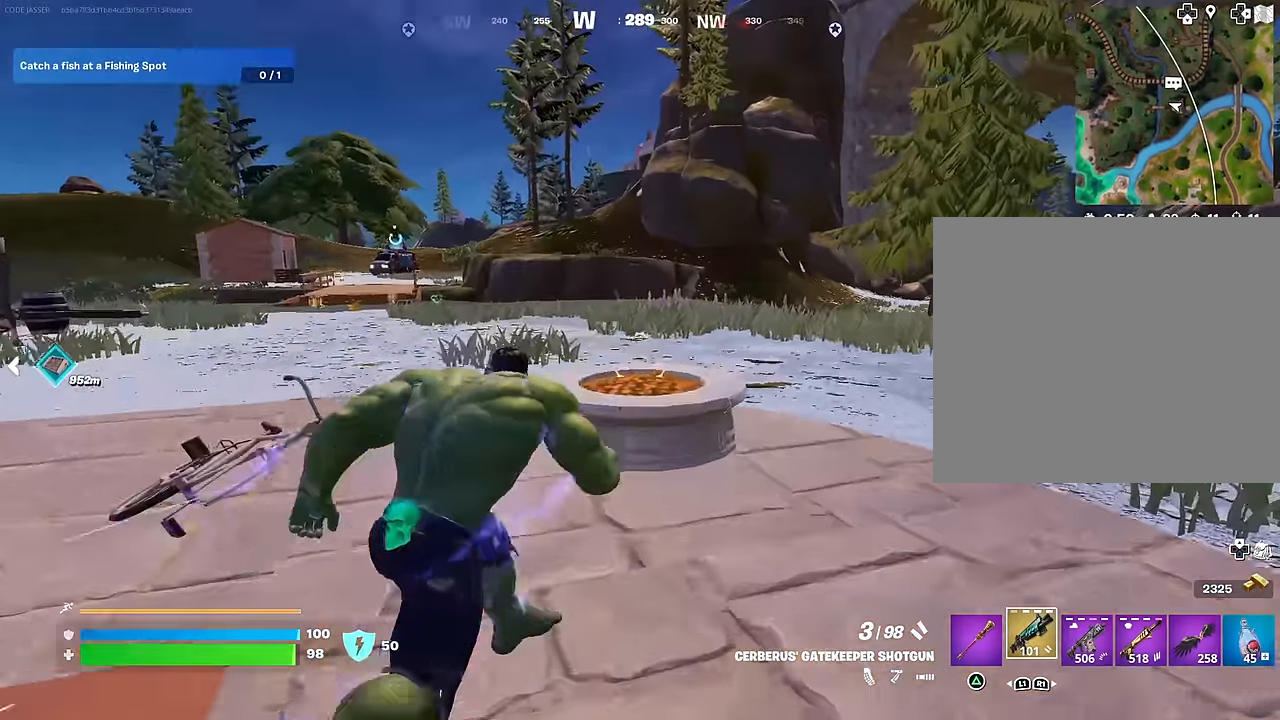
{"buttons": [], "left_stick": "up-left", "right_stick": "center", "events": [[67, "left_stick", "up-left"], [133, "CROSS", "down"], [183, "CROSS", "up"], [283, "right_stick", "down-right"], [417, "right_stick", "center"]]}
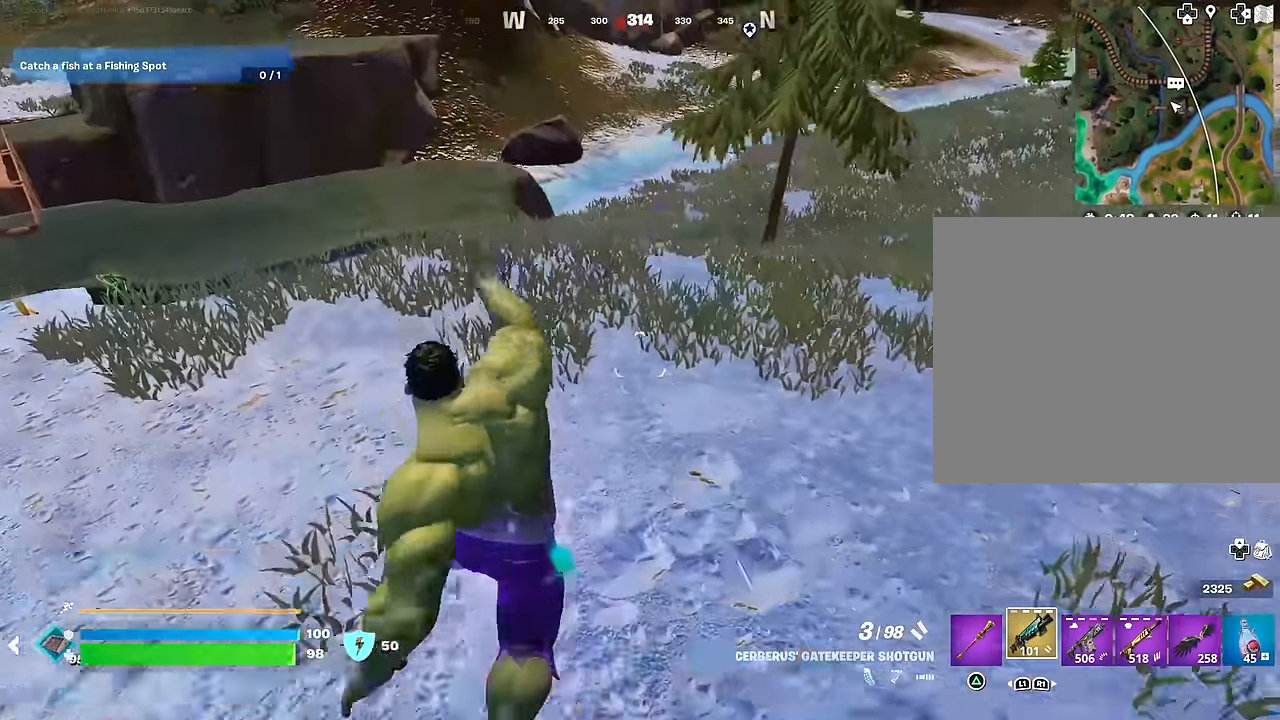
{"buttons": [], "left_stick": "up-left", "right_stick": "center", "events": [[333, "right_stick", "up-right"], [450, "right_stick", "center"]]}
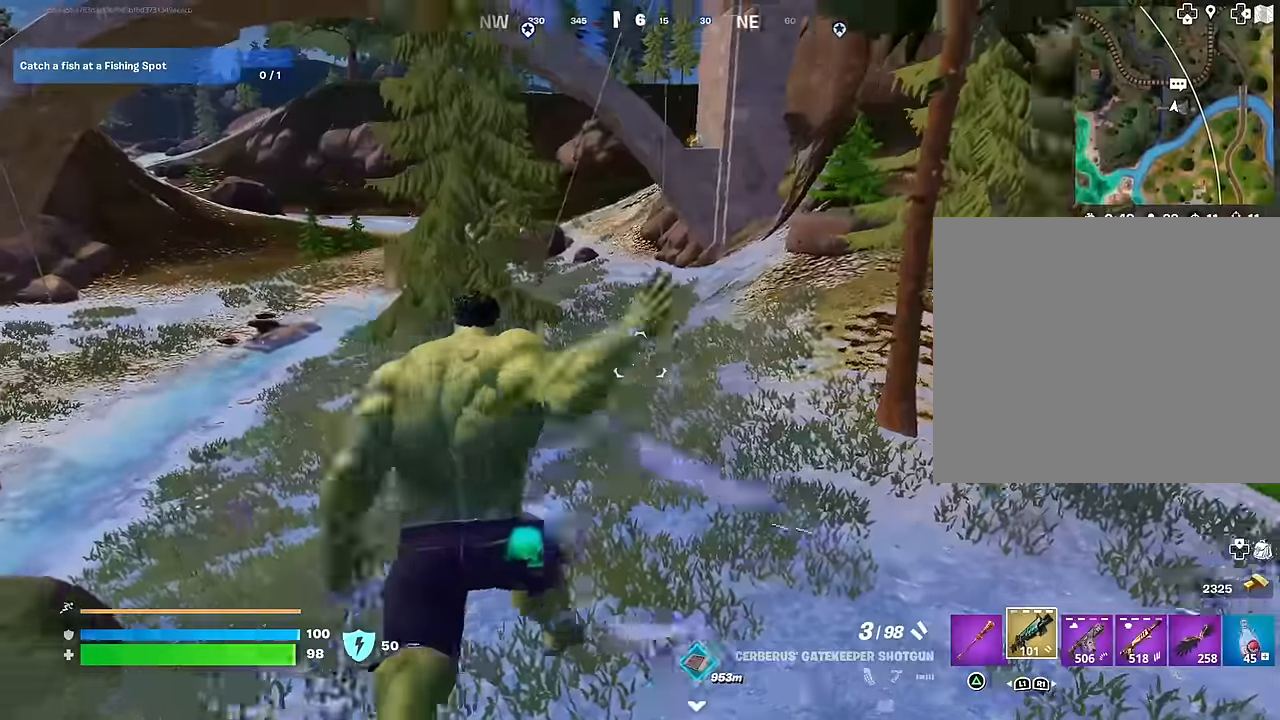
{"buttons": [], "left_stick": "up-left", "right_stick": "center", "events": []}
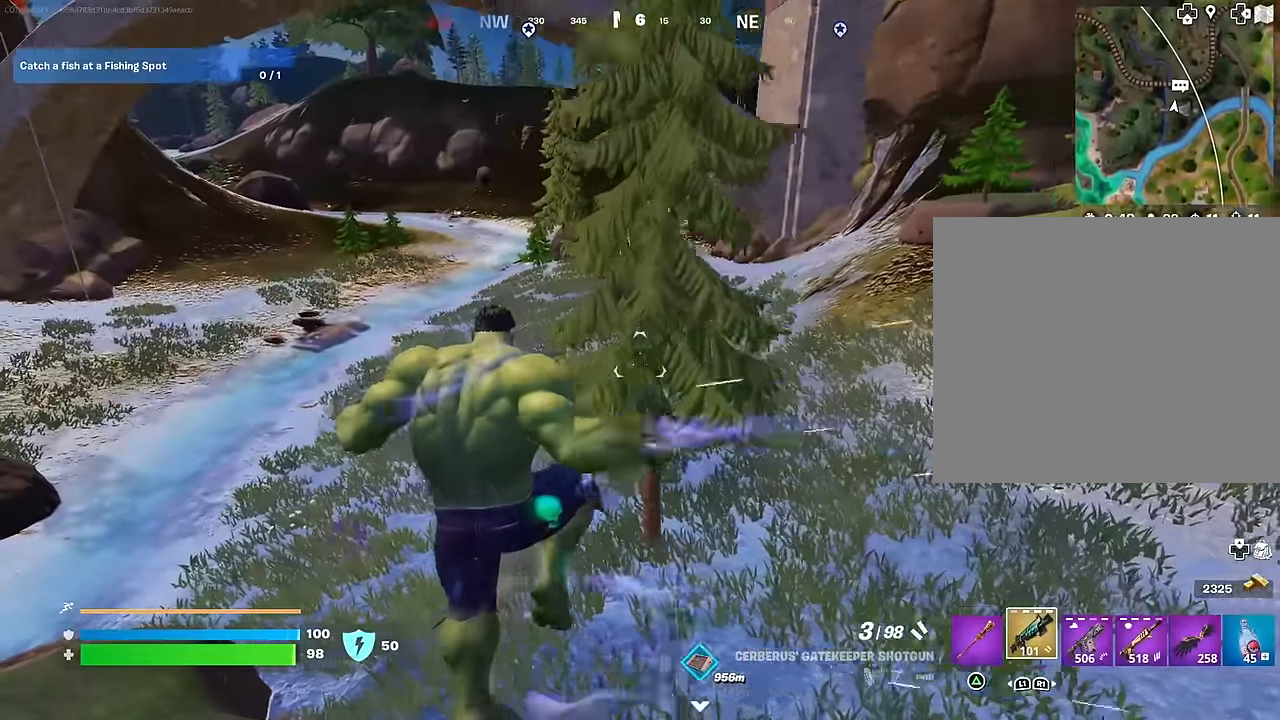
{"buttons": ["CROSS"], "left_stick": "up", "right_stick": "center", "events": [[300, "left_stick", "up"], [400, "right_stick", "up"], [483, "right_stick", "center"], [500, "CROSS", "down"]]}
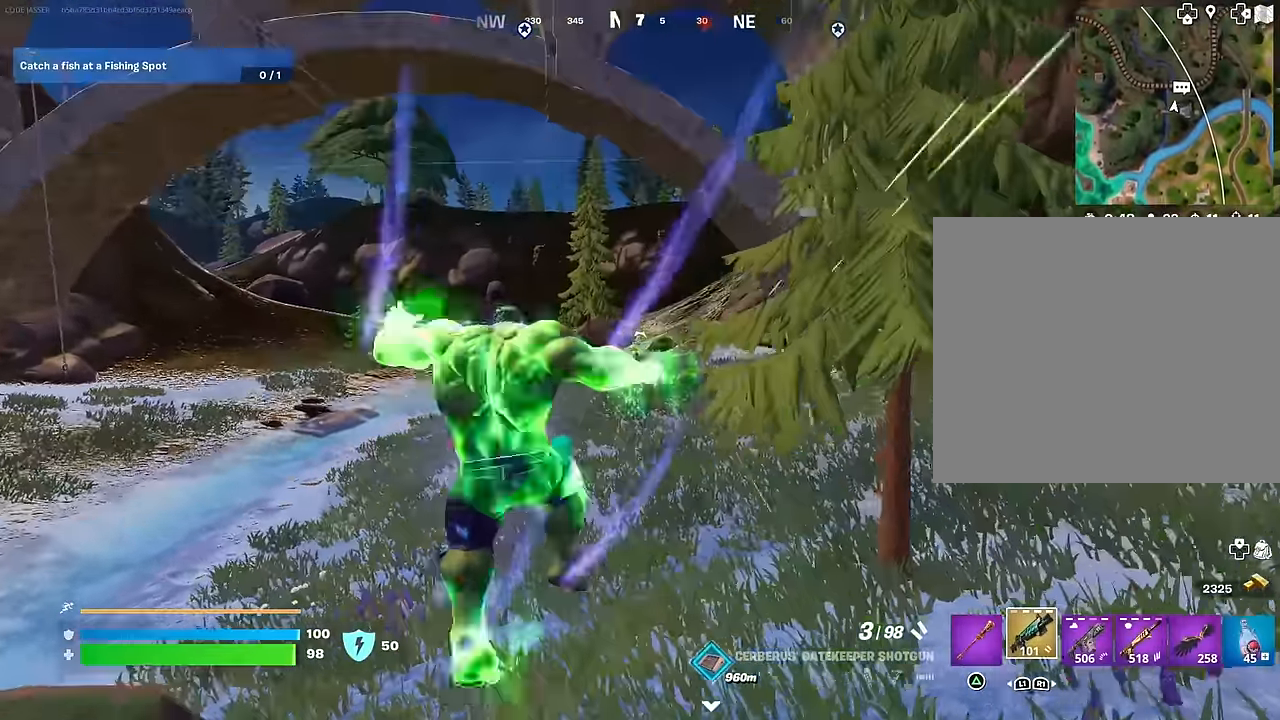
{"buttons": [], "left_stick": "up-right", "right_stick": "center", "events": [[67, "CROSS", "up"], [350, "R1", "down"], [367, "left_stick", "up-right"], [400, "R1", "up"]]}
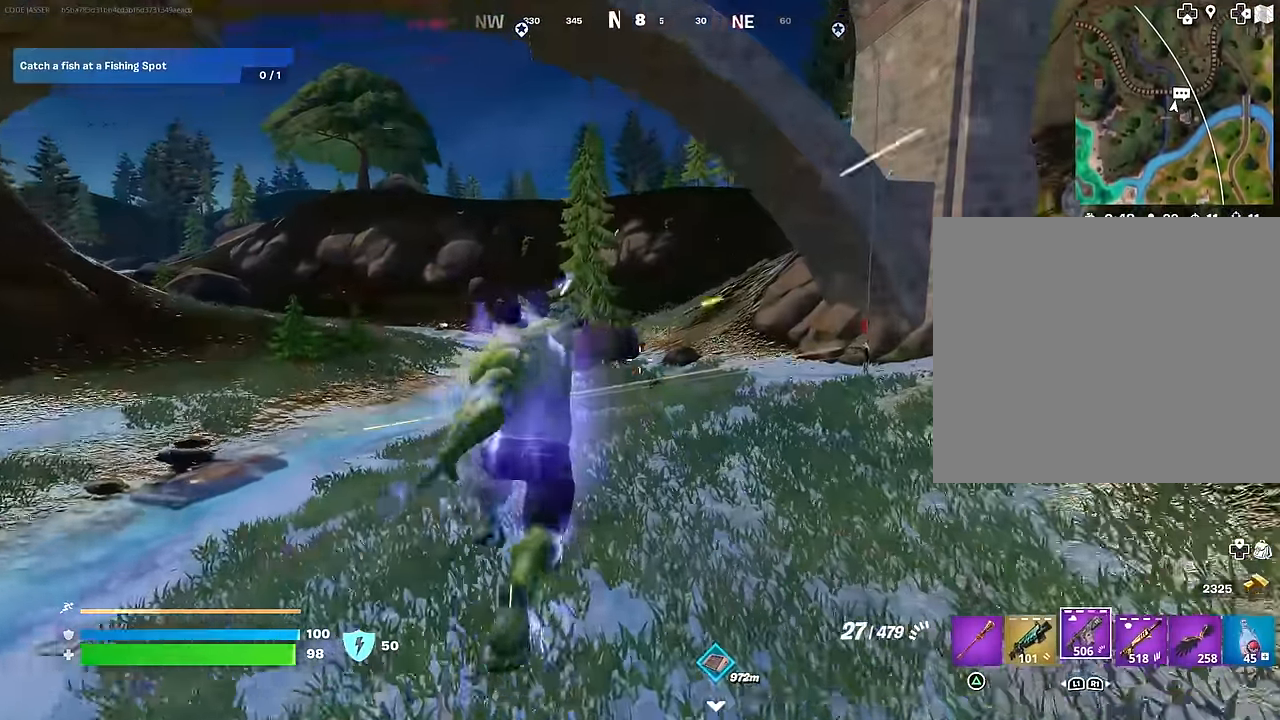
{"buttons": ["L2"], "left_stick": "up", "right_stick": "center", "events": [[33, "R1", "down"], [117, "R1", "up"], [267, "left_stick", "up"], [467, "L2", "down"]]}
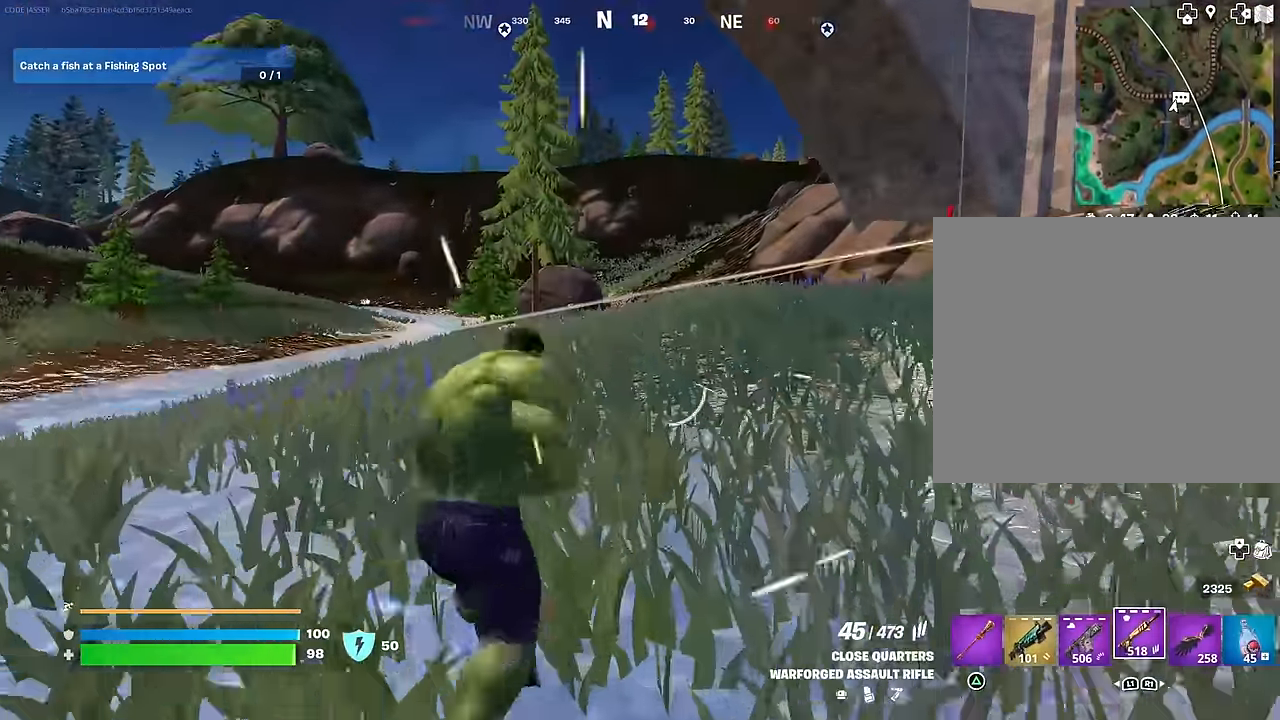
{"buttons": ["L2", "R2"], "left_stick": "down-right", "right_stick": "down", "events": [[167, "right_stick", "up"], [317, "left_stick", "up-right"], [417, "right_stick", "right"], [433, "R2", "down"], [483, "right_stick", "down"], [500, "left_stick", "down-right"]]}
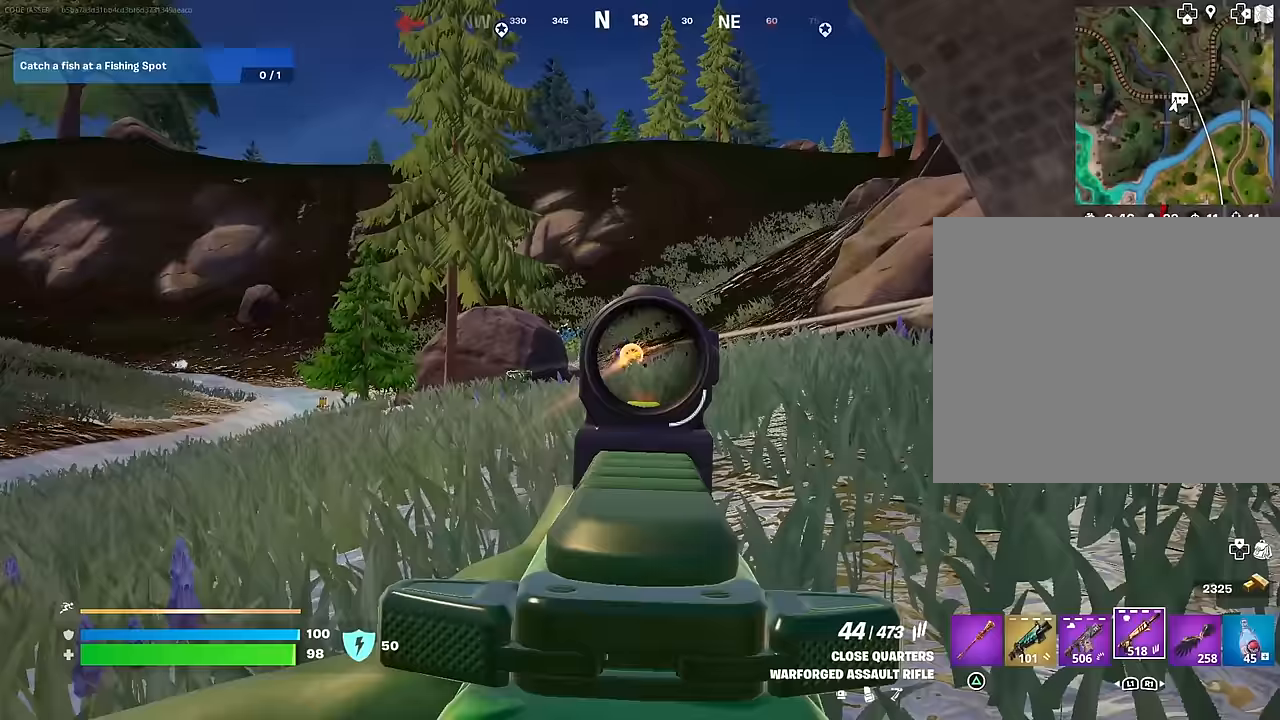
{"buttons": ["L2", "R2"], "left_stick": "down-left", "right_stick": "down", "events": [[33, "left_stick", "down-left"], [33, "right_stick", "center"], [183, "left_stick", "down"], [233, "right_stick", "down-left"], [350, "left_stick", "down-right"], [450, "right_stick", "down"], [483, "left_stick", "down-left"]]}
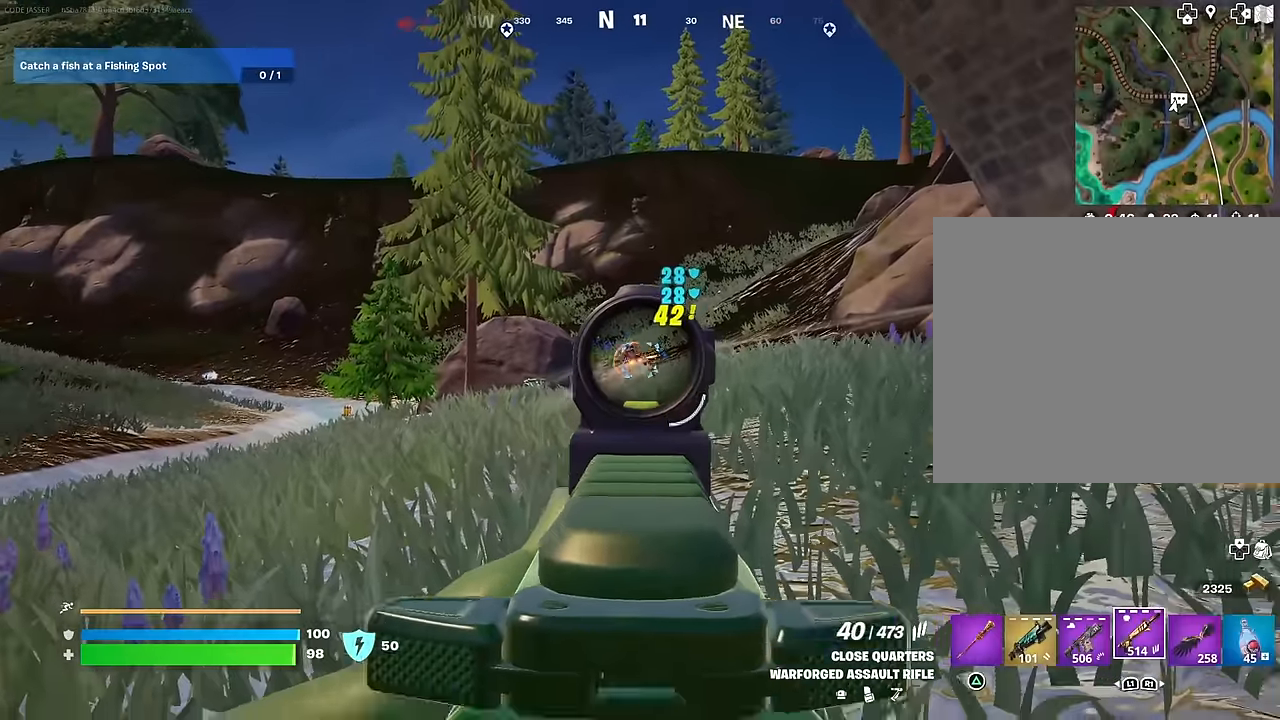
{"buttons": ["CROSS"], "left_stick": "up", "right_stick": "center", "events": [[100, "left_stick", "down-right"], [183, "right_stick", "center"], [233, "left_stick", "up"], [267, "right_stick", "down"], [317, "L3", "down"], [367, "R2", "up"], [367, "right_stick", "center"], [417, "L2", "up"], [417, "L3", "up"], [483, "CROSS", "down"]]}
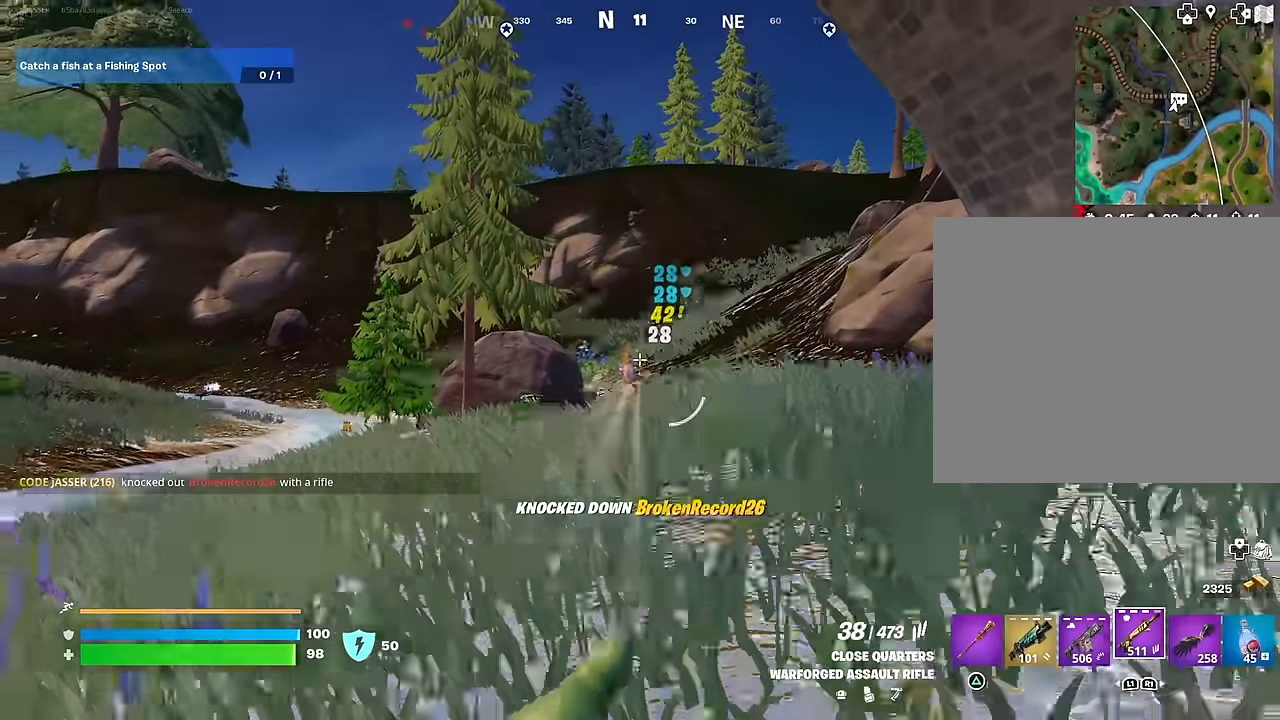
{"buttons": [], "left_stick": "up", "right_stick": "center", "events": [[67, "CROSS", "up"], [133, "CROSS", "down"], [200, "CROSS", "up"], [250, "L1", "down"], [300, "L1", "up"], [300, "right_stick", "down"], [383, "L1", "down"], [450, "right_stick", "center"], [483, "L1", "up"]]}
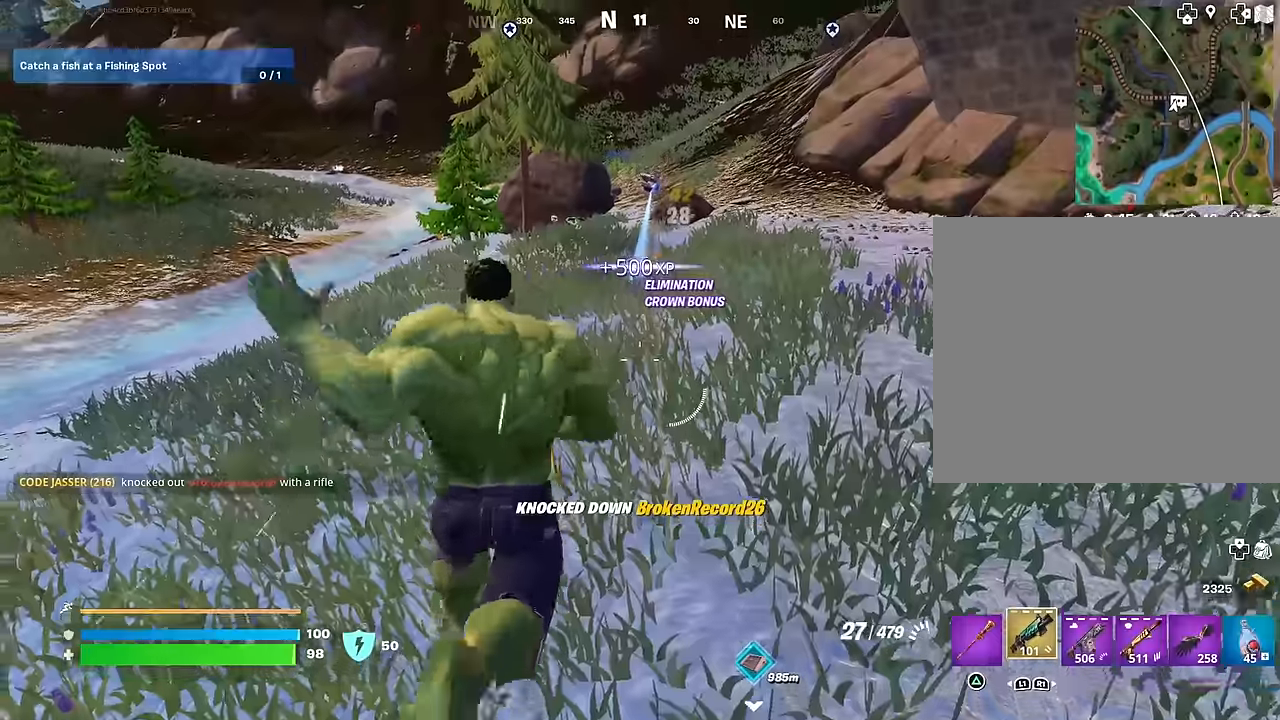
{"buttons": [], "left_stick": "up", "right_stick": "center", "events": []}
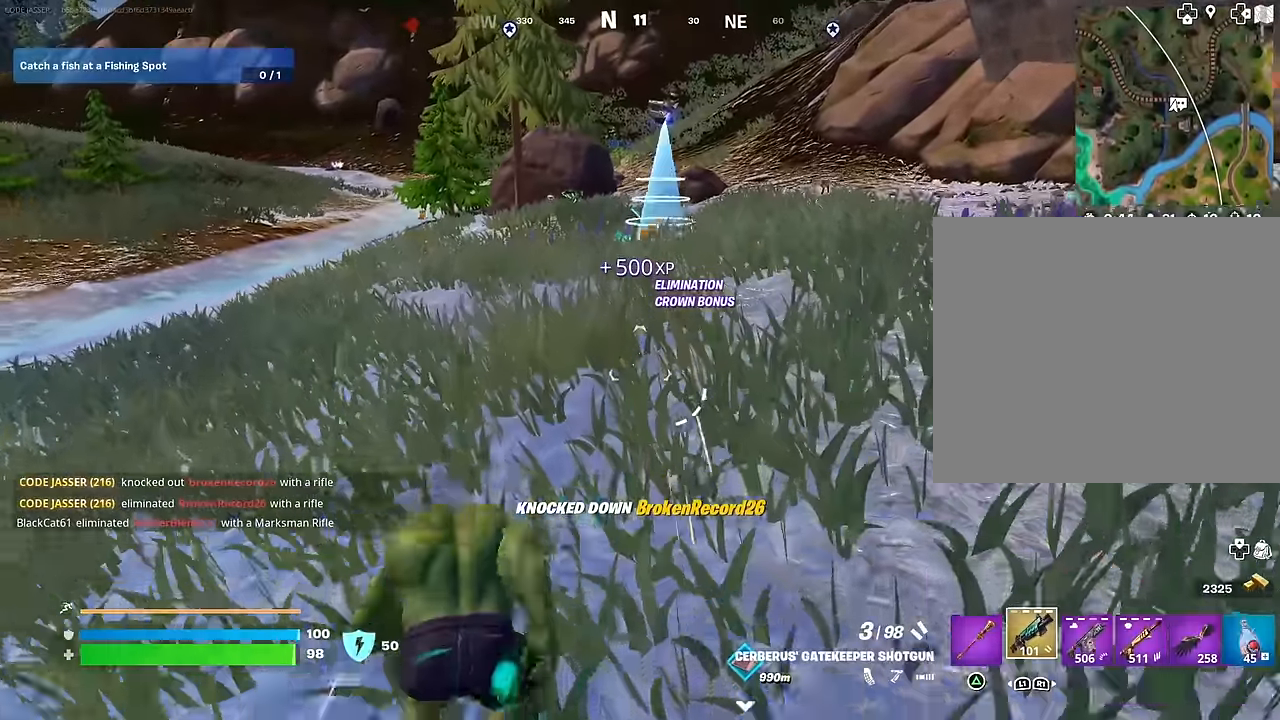
{"buttons": [], "left_stick": "left", "right_stick": "center", "events": [[67, "CROSS", "down"], [117, "CROSS", "up"], [233, "right_stick", "right"], [317, "left_stick", "left"], [500, "right_stick", "center"]]}
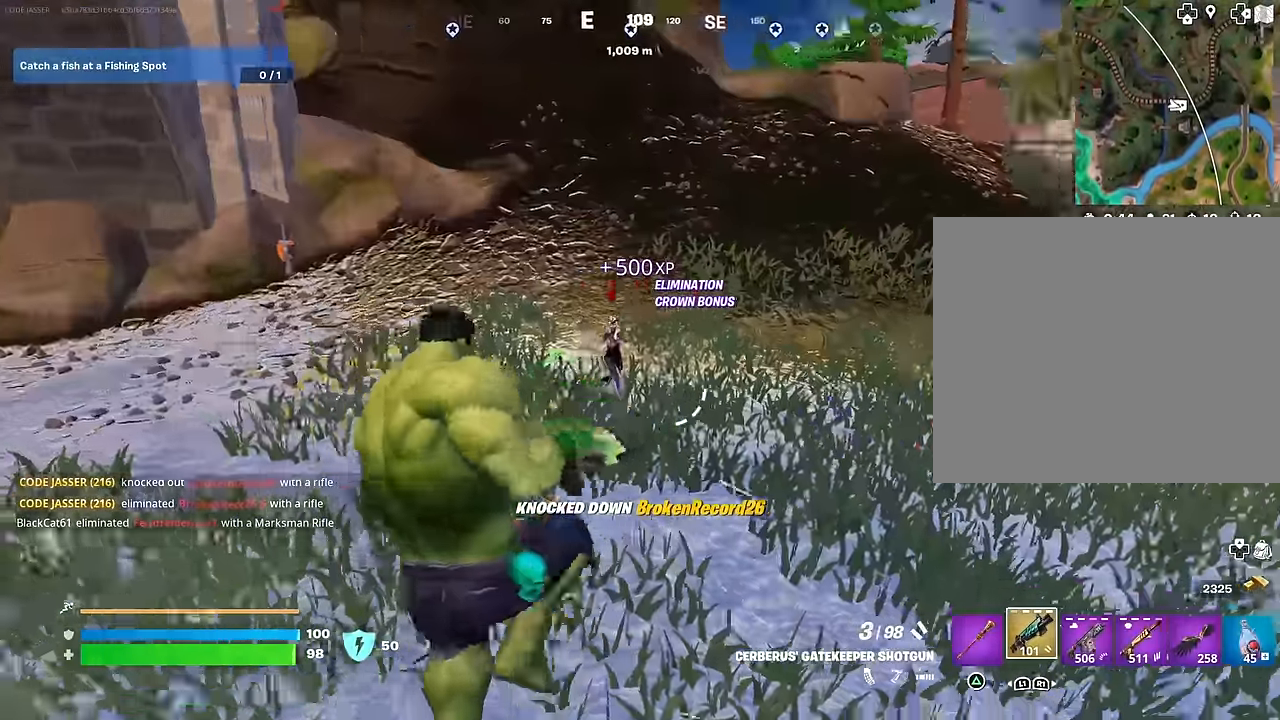
{"buttons": [], "left_stick": "up-left", "right_stick": "up-left", "events": [[367, "R3", "down"], [450, "R3", "up"], [483, "left_stick", "up-left"], [483, "right_stick", "up-left"]]}
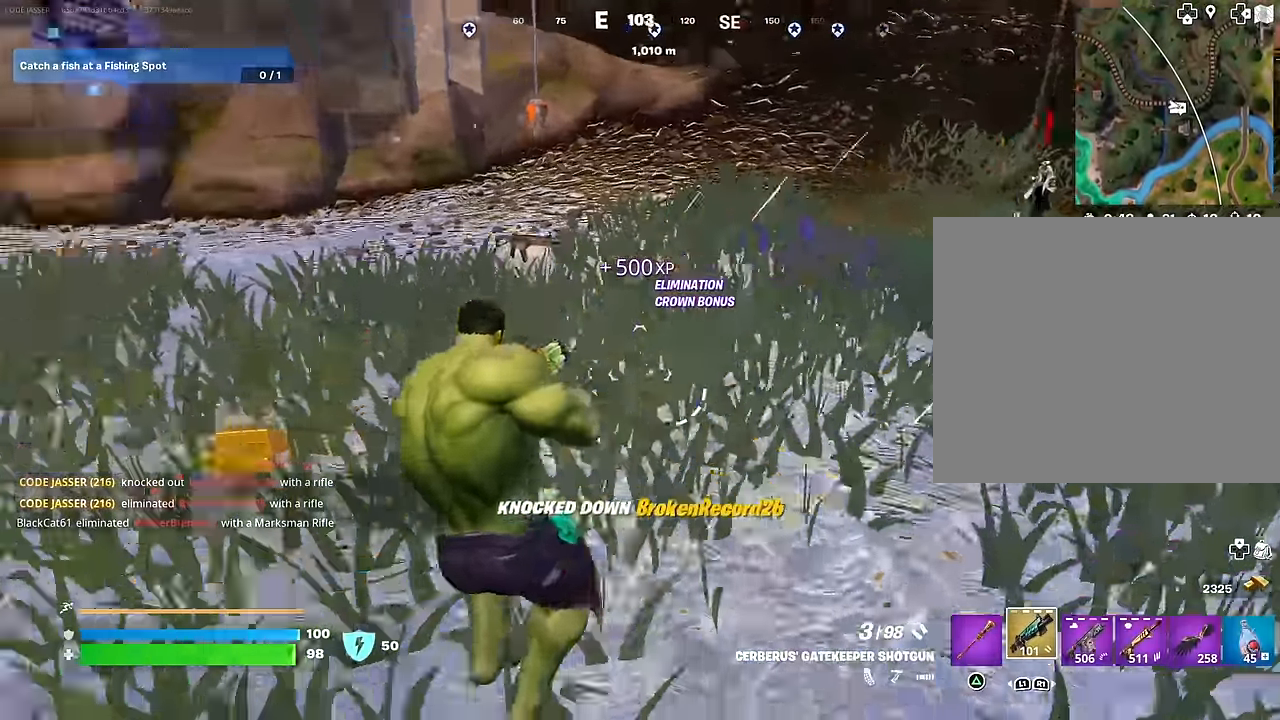
{"buttons": [], "left_stick": "up-left", "right_stick": "center", "events": [[200, "L3", "down"], [217, "right_stick", "right"], [283, "L3", "up"], [333, "R1", "down"], [383, "R1", "up"], [467, "right_stick", "center"]]}